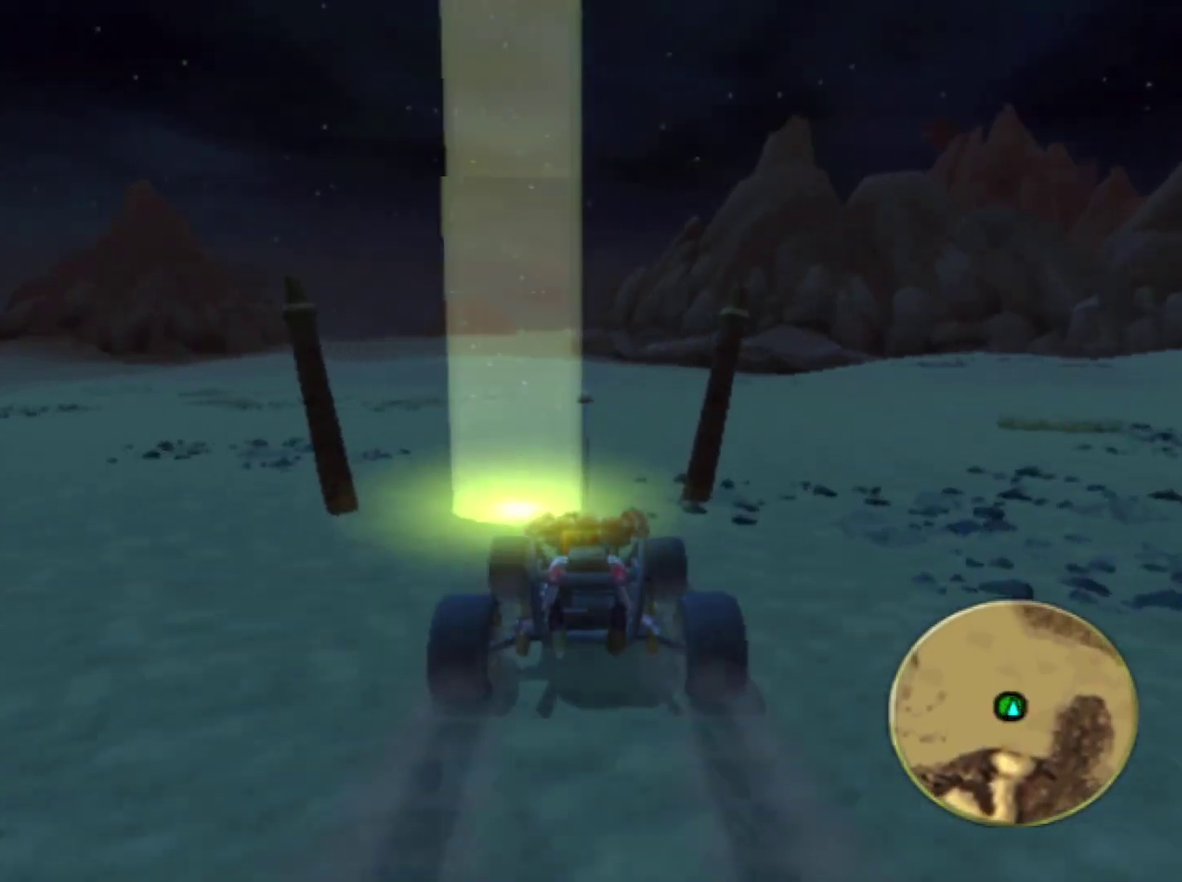
Gameplay with a controller (PlayStation layout); each line is a JSON object with the inputs held at the frame after it. "events" lists button and stick changes between this image and that frame as [ms after this image, input, new state], when the widget could be followed in between. Not read: L3 R3.
{"buttons": ["CROSS"], "left_stick": "right", "right_stick": "center", "events": [[83, "left_stick", "right"]]}
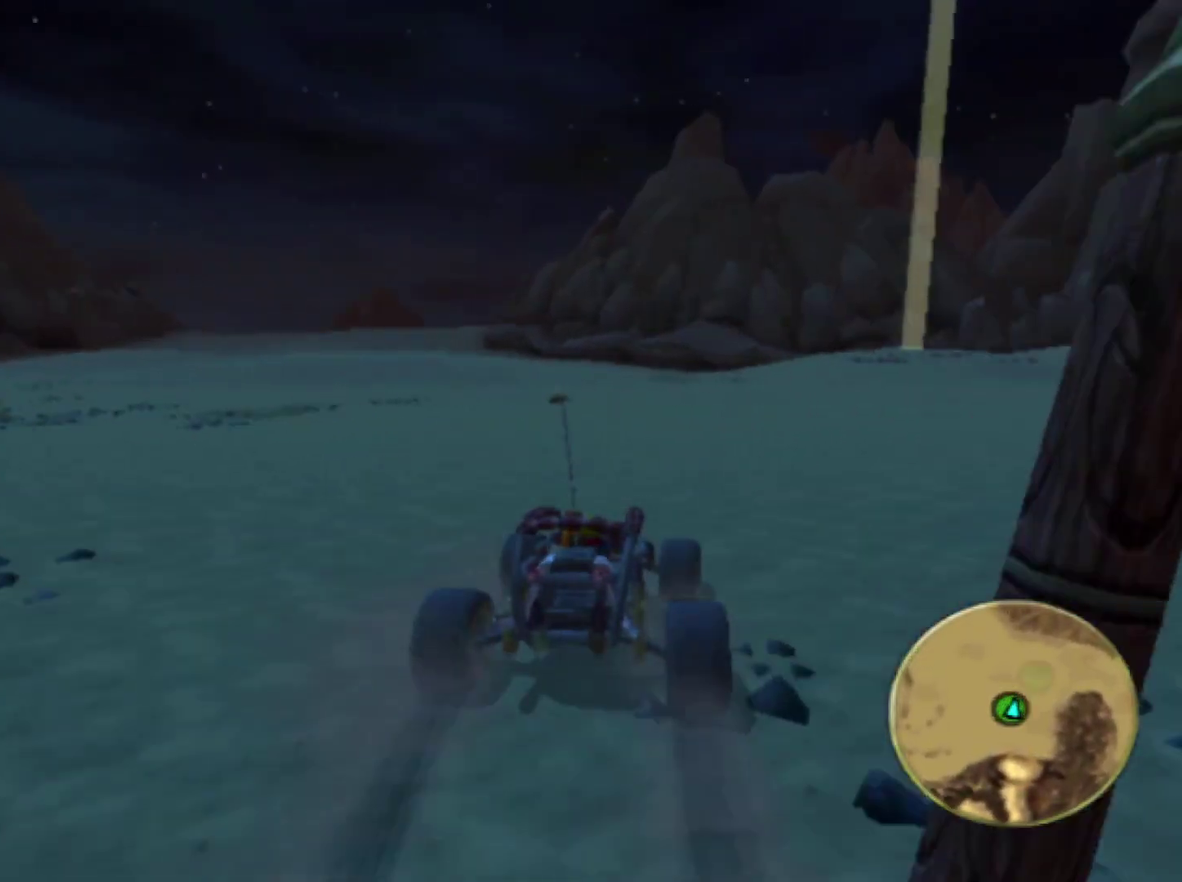
{"buttons": ["CROSS"], "left_stick": "center", "right_stick": "center", "events": [[167, "left_stick", "center"]]}
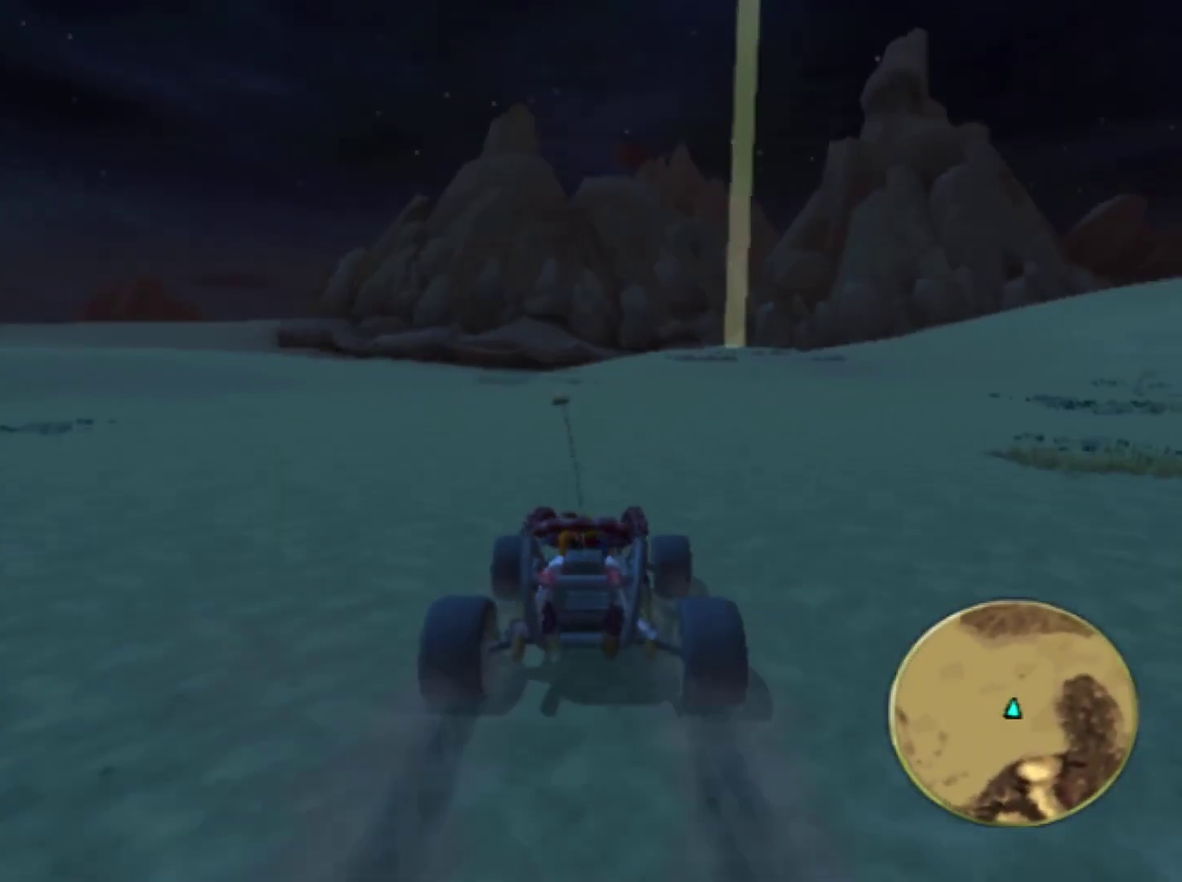
{"buttons": ["CROSS"], "left_stick": "center", "right_stick": "center", "events": [[50, "left_stick", "right"], [183, "left_stick", "center"], [350, "left_stick", "right"], [467, "left_stick", "center"]]}
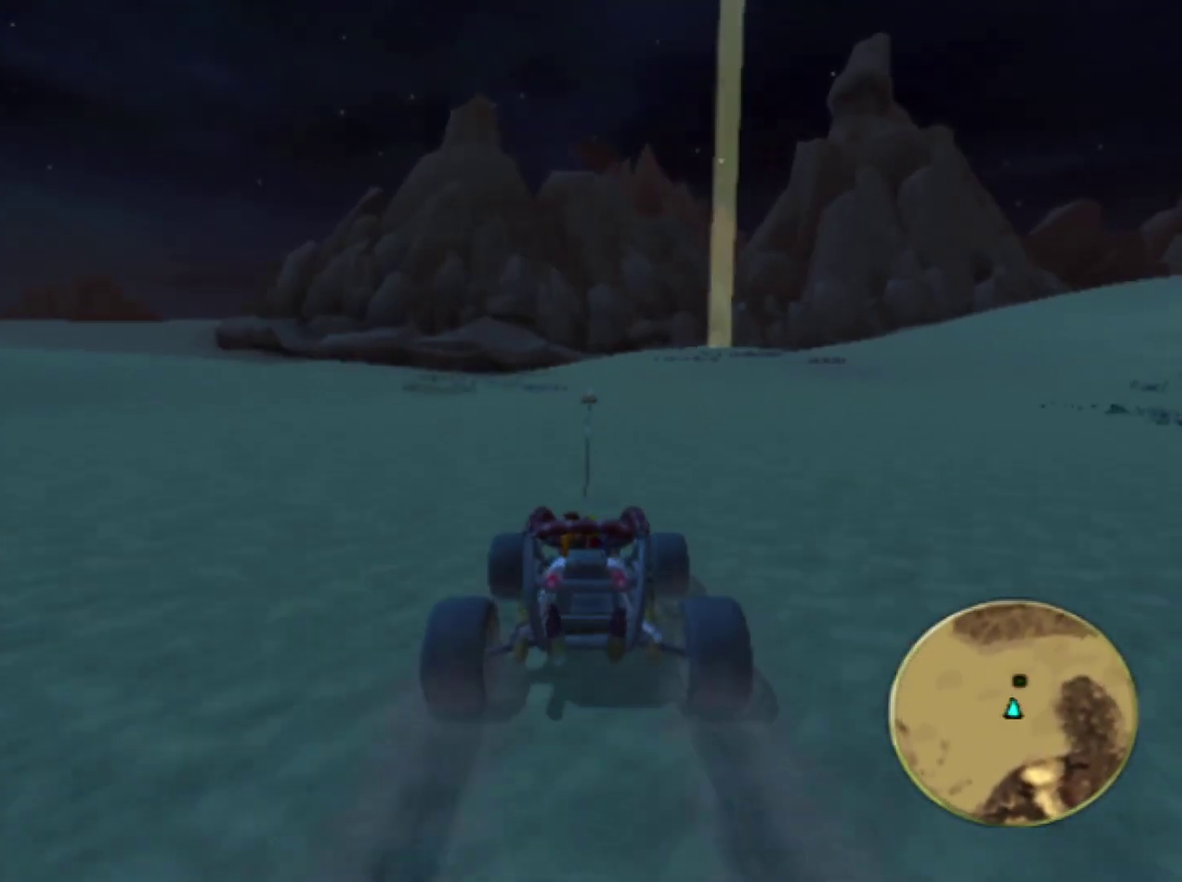
{"buttons": ["CROSS"], "left_stick": "center", "right_stick": "center", "events": []}
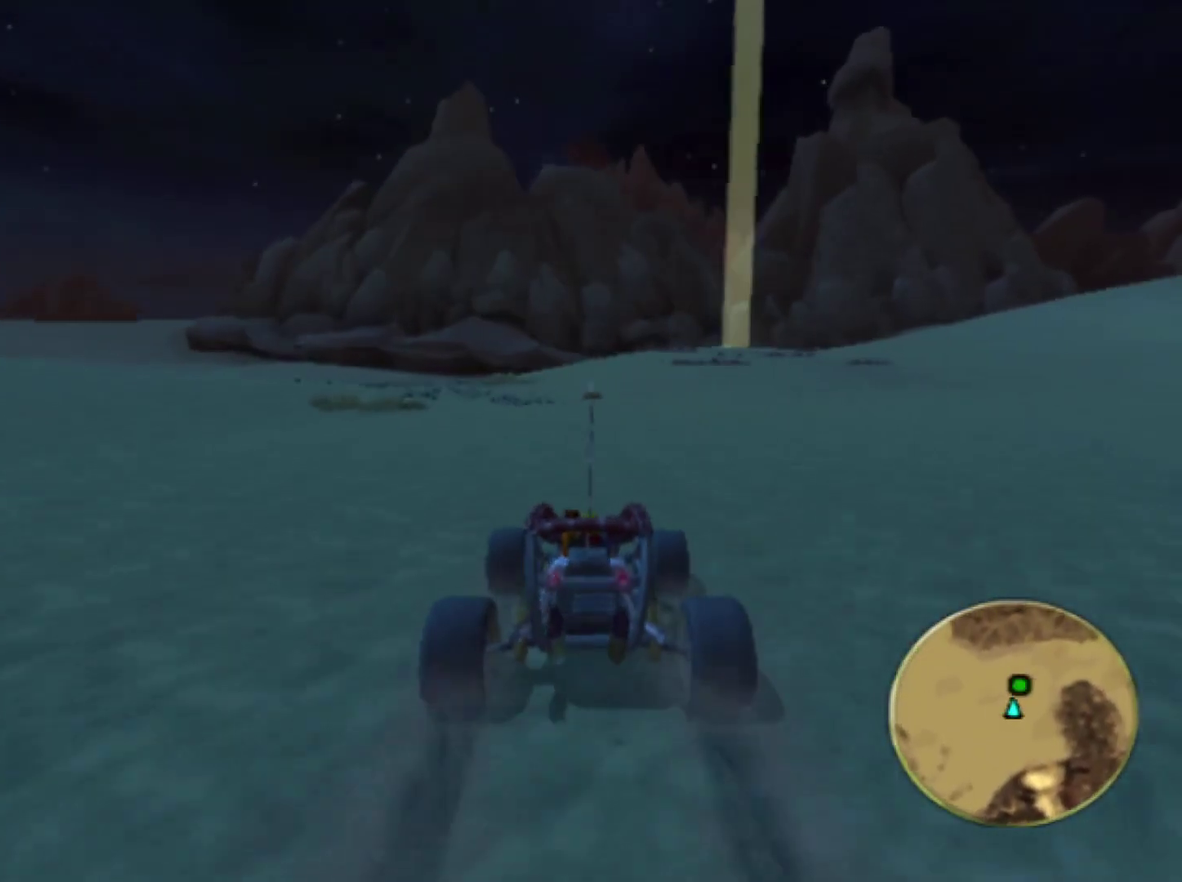
{"buttons": ["CROSS"], "left_stick": "center", "right_stick": "center", "events": []}
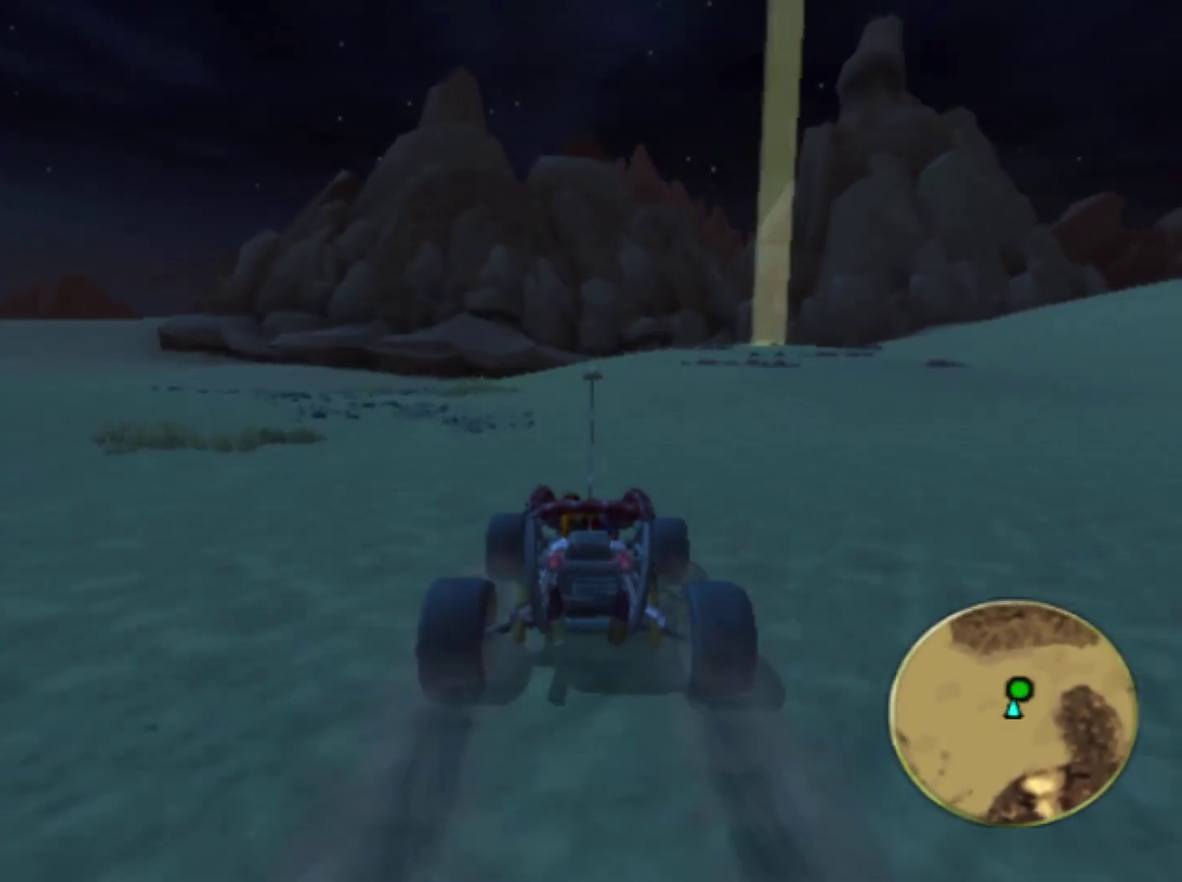
{"buttons": ["CROSS"], "left_stick": "center", "right_stick": "center", "events": []}
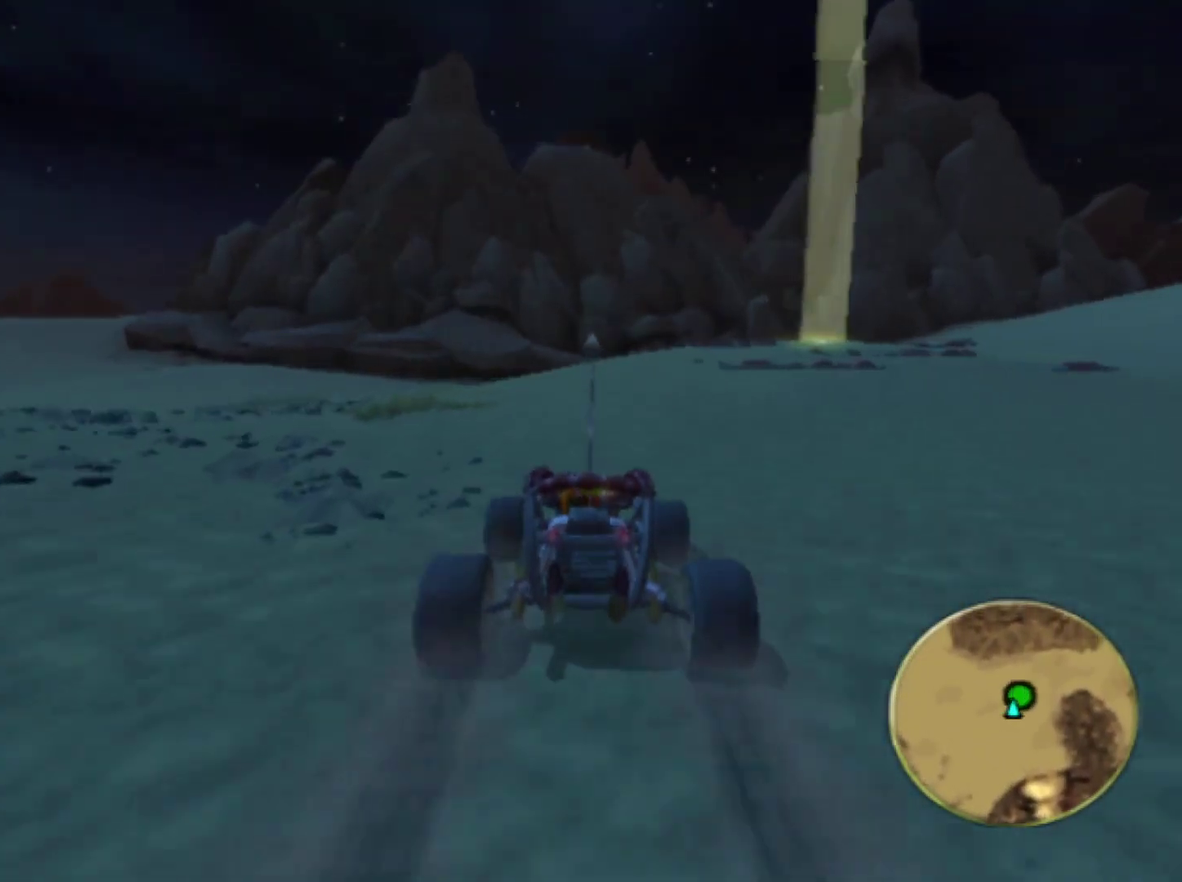
{"buttons": ["CROSS"], "left_stick": "center", "right_stick": "center", "events": []}
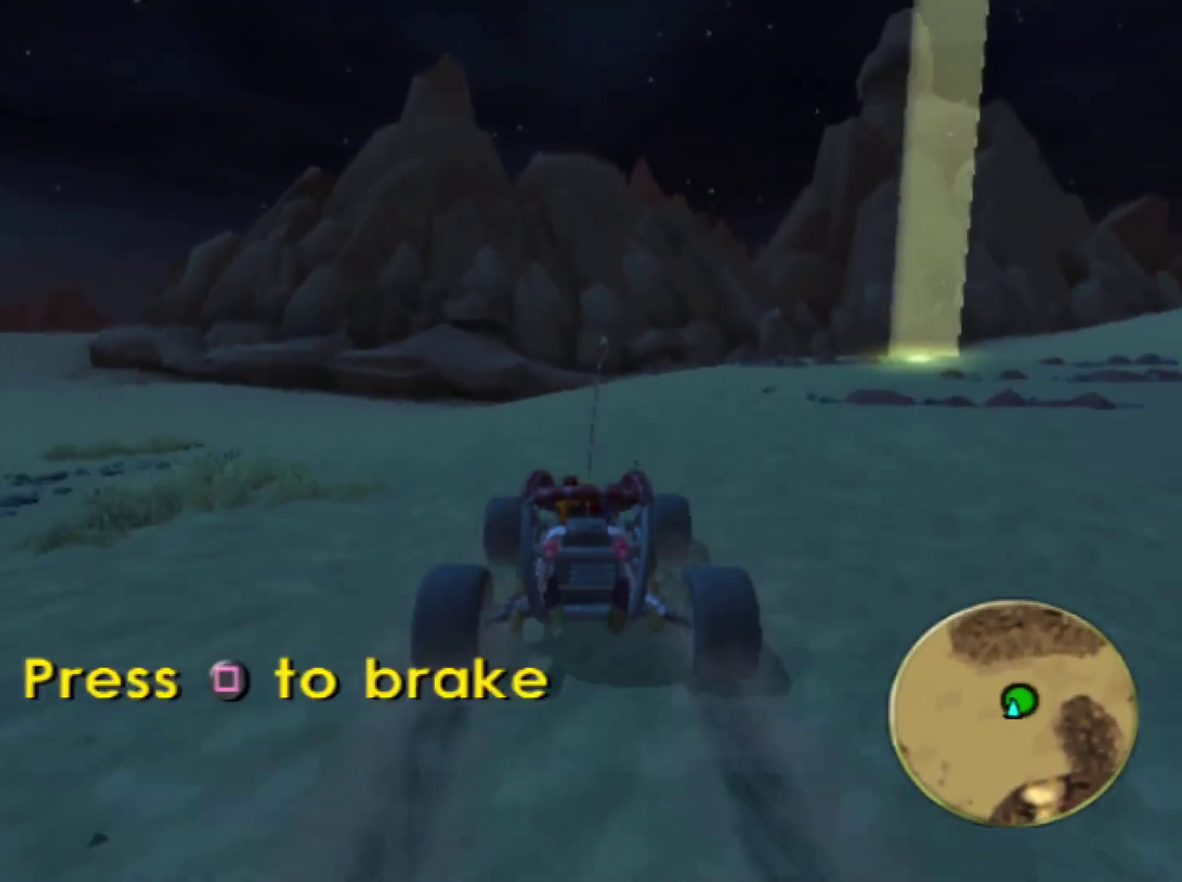
{"buttons": ["CROSS"], "left_stick": "center", "right_stick": "center", "events": [[167, "left_stick", "left"], [300, "left_stick", "center"]]}
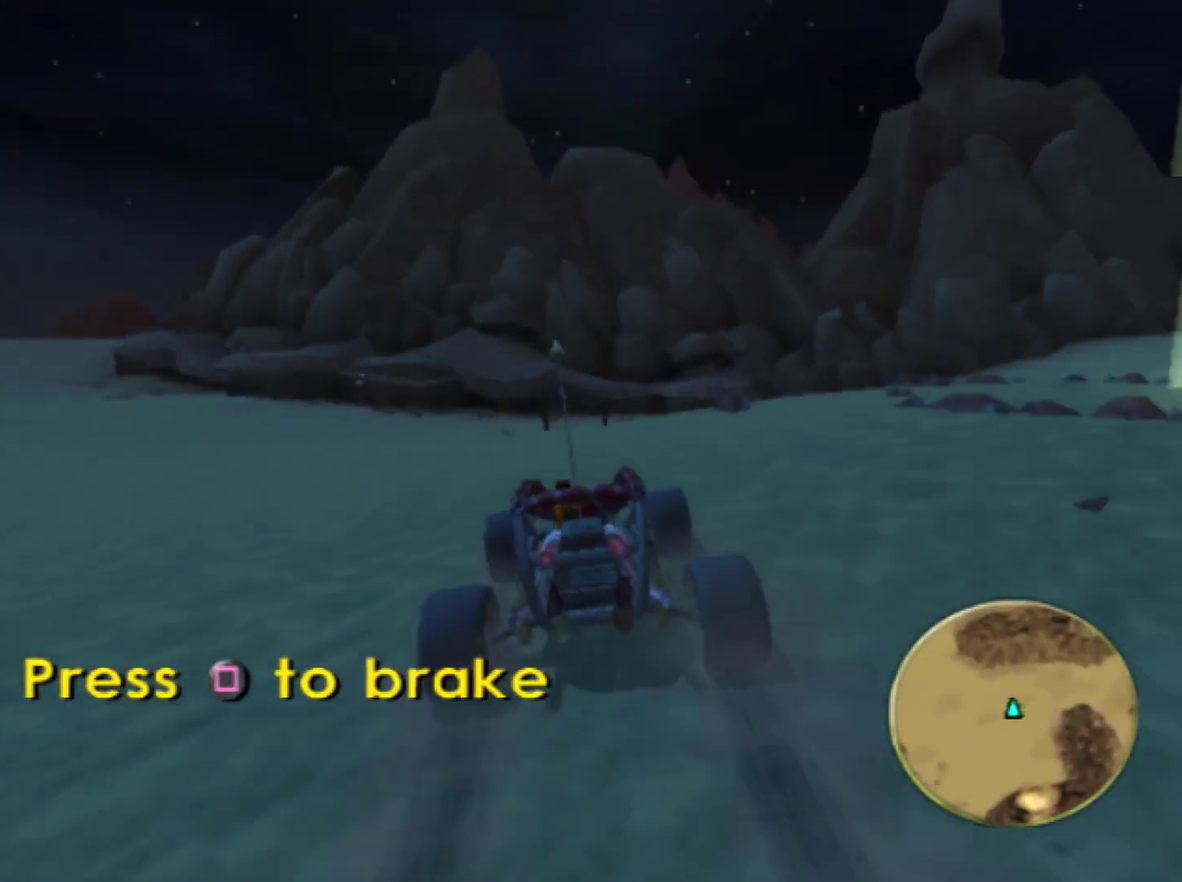
{"buttons": ["CROSS"], "left_stick": "center", "right_stick": "center", "events": []}
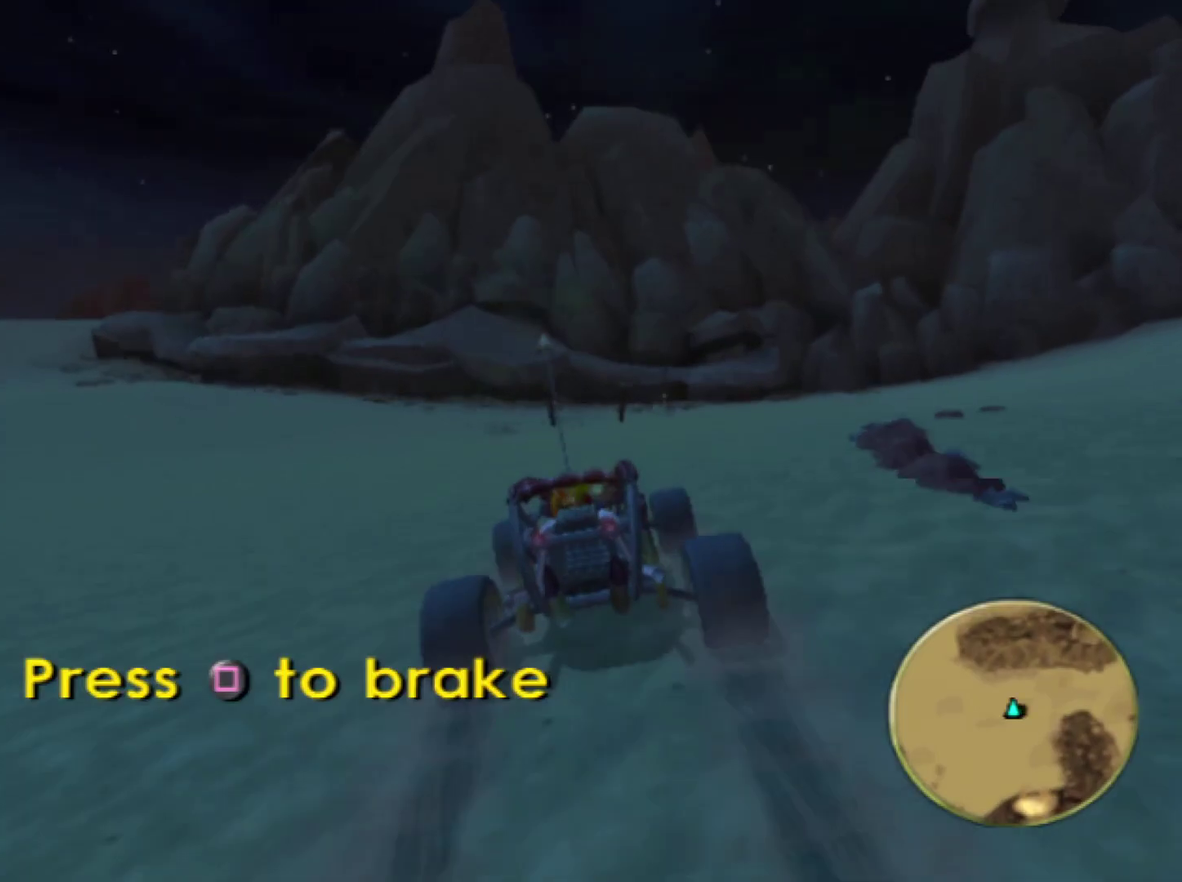
{"buttons": ["CROSS"], "left_stick": "center", "right_stick": "center", "events": [[267, "left_stick", "left"], [400, "left_stick", "center"]]}
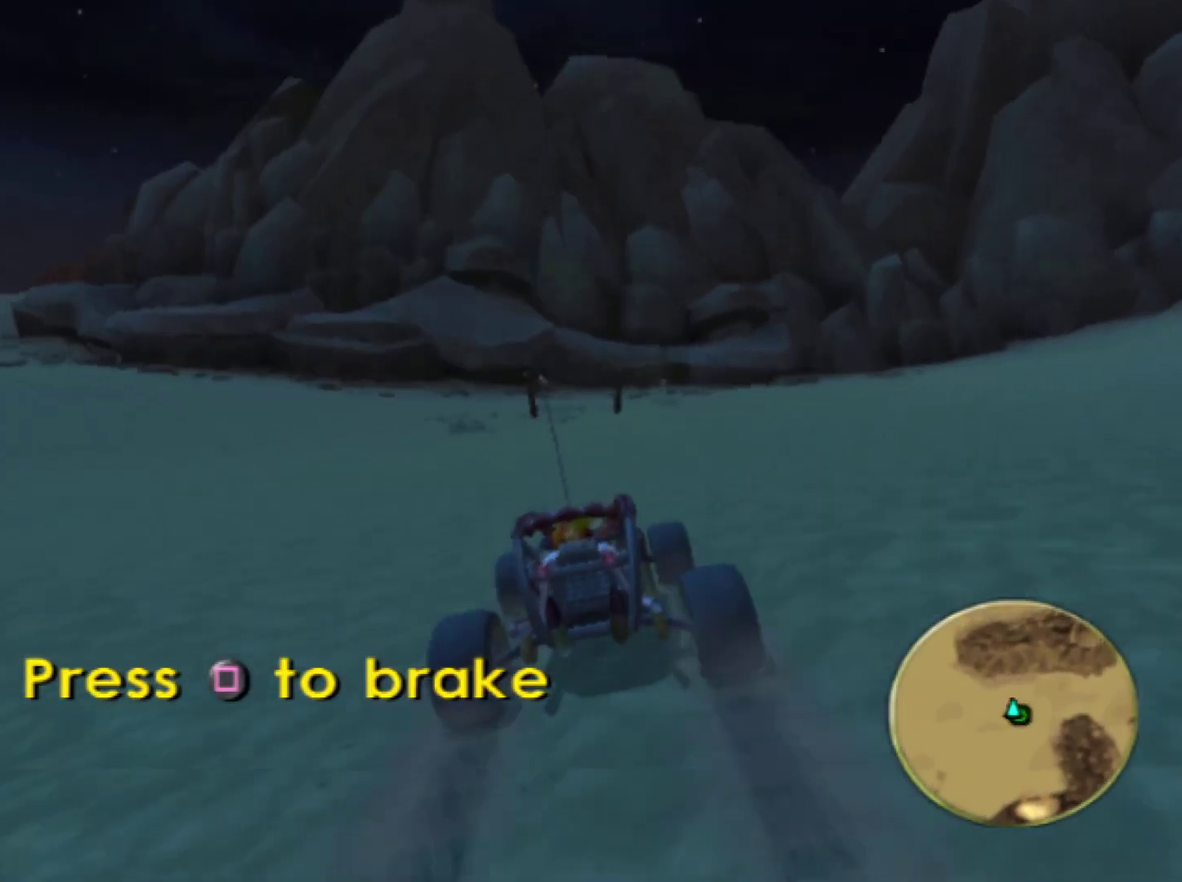
{"buttons": ["CROSS"], "left_stick": "left", "right_stick": "center", "events": [[183, "left_stick", "left"], [317, "left_stick", "center"], [467, "left_stick", "left"]]}
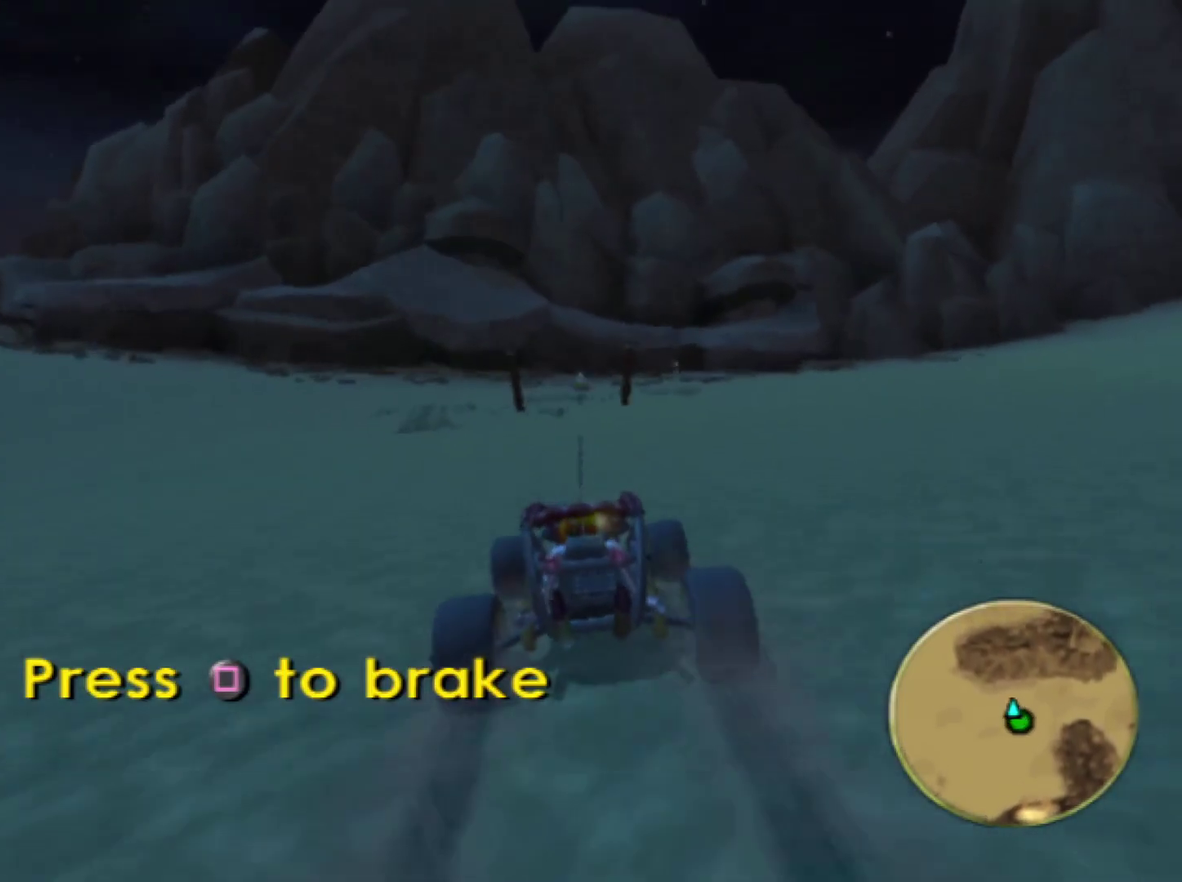
{"buttons": ["CROSS"], "left_stick": "center", "right_stick": "center", "events": [[83, "left_stick", "center"], [300, "left_stick", "left"], [467, "left_stick", "center"]]}
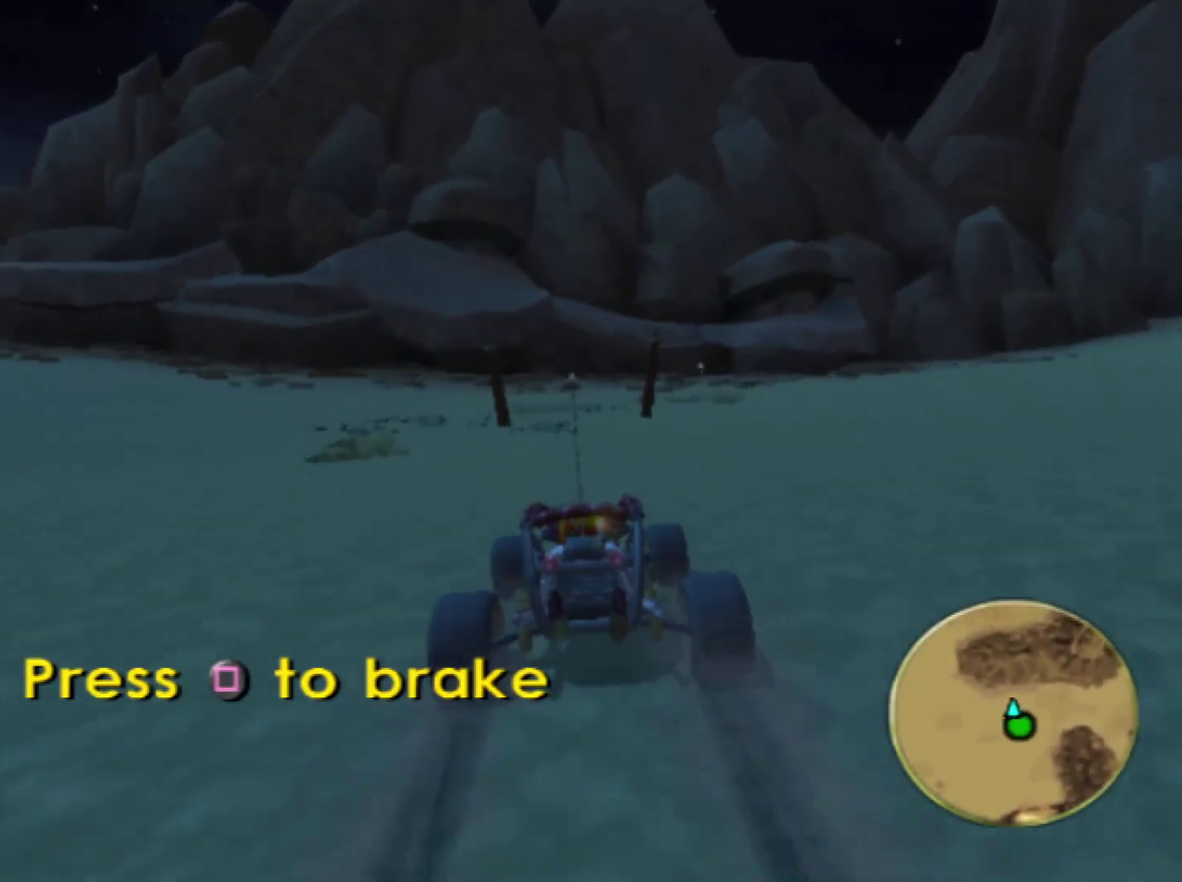
{"buttons": ["CROSS"], "left_stick": "center", "right_stick": "center", "events": [[83, "left_stick", "left"], [200, "left_stick", "center"]]}
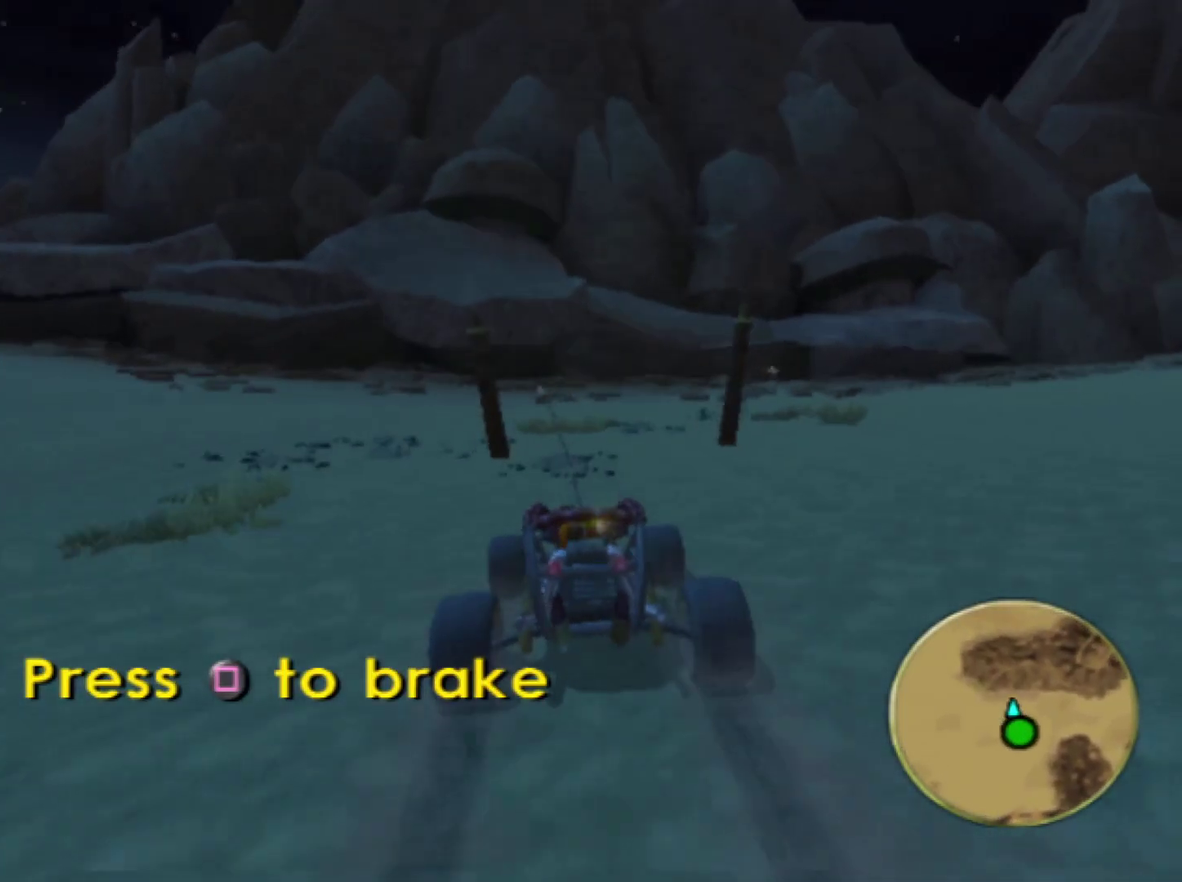
{"buttons": ["SQUARE", "L2"], "left_stick": "center", "right_stick": "center", "events": [[50, "L2", "down"], [67, "SQUARE", "down"], [83, "CROSS", "up"]]}
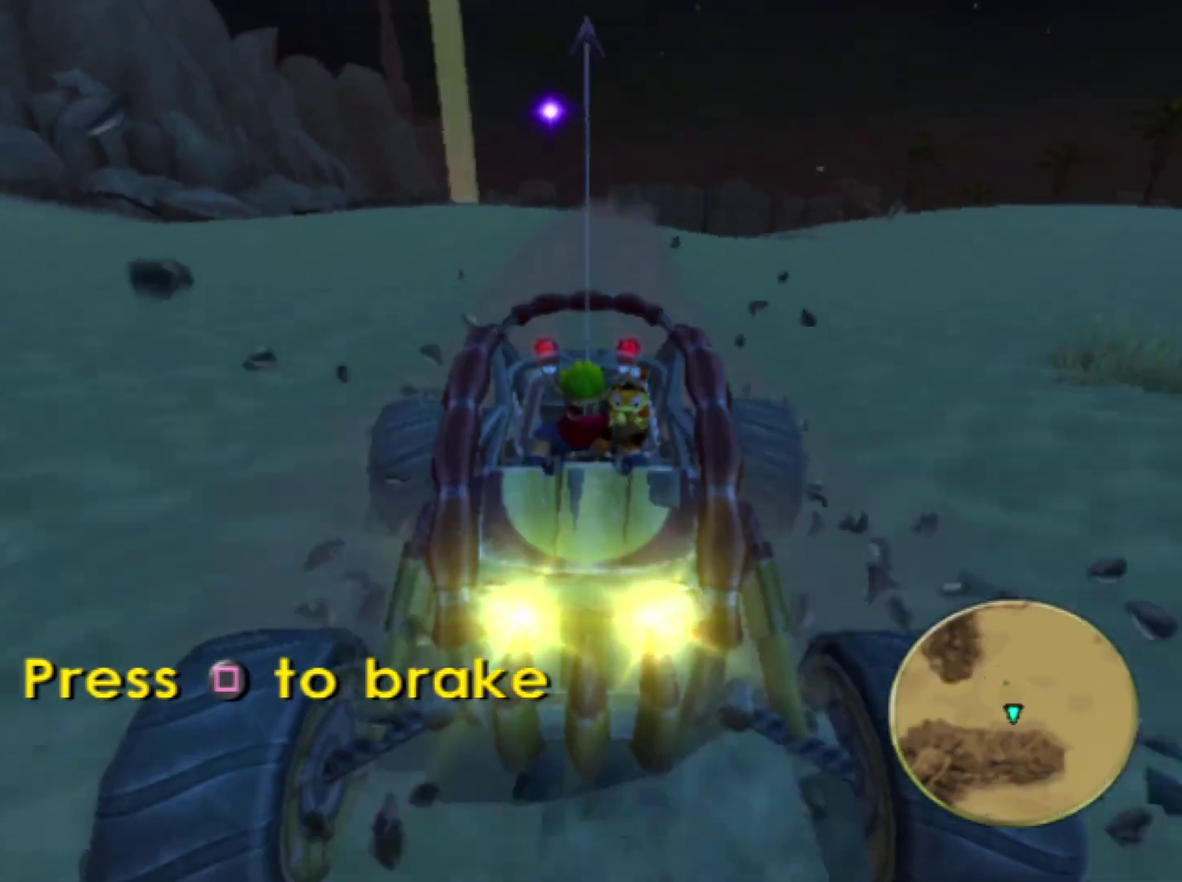
{"buttons": ["SQUARE", "L2"], "left_stick": "center", "right_stick": "center", "events": []}
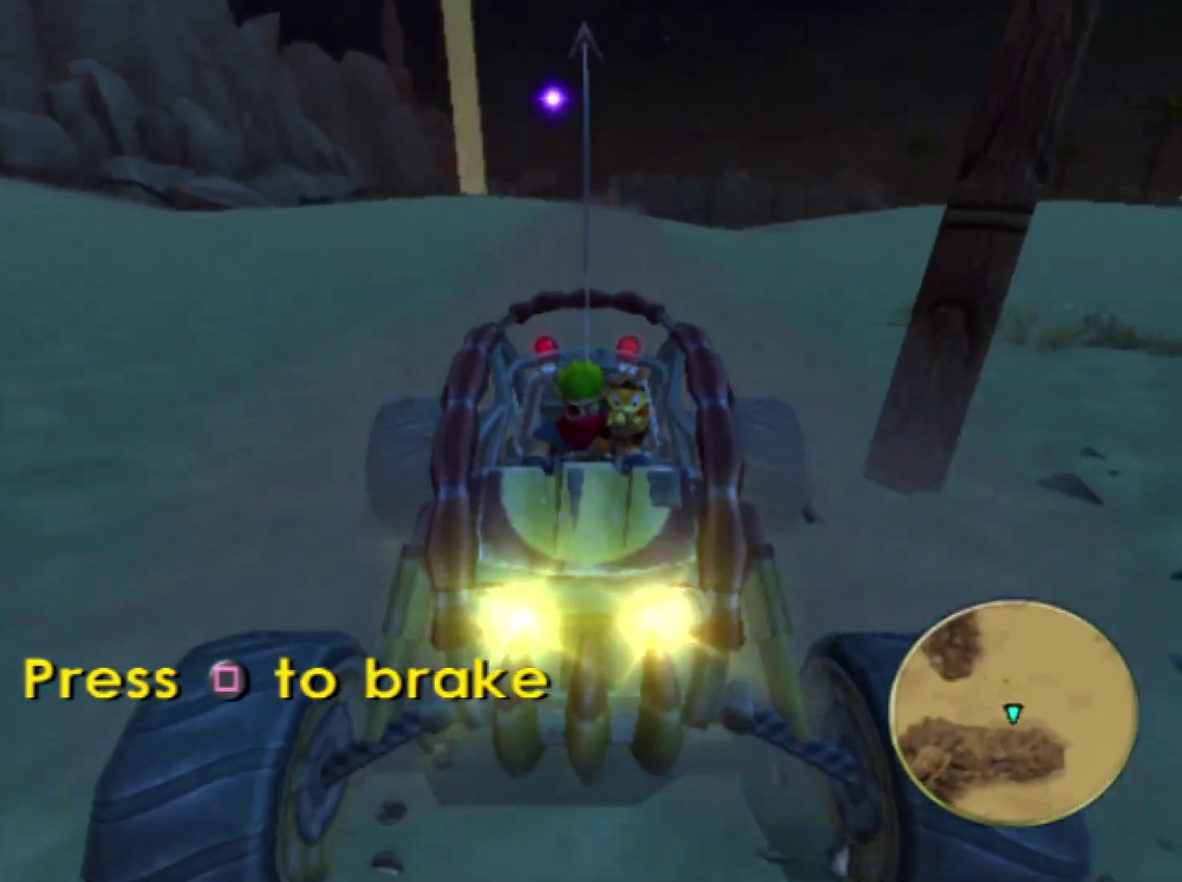
{"buttons": ["SQUARE", "L2"], "left_stick": "center", "right_stick": "center", "events": []}
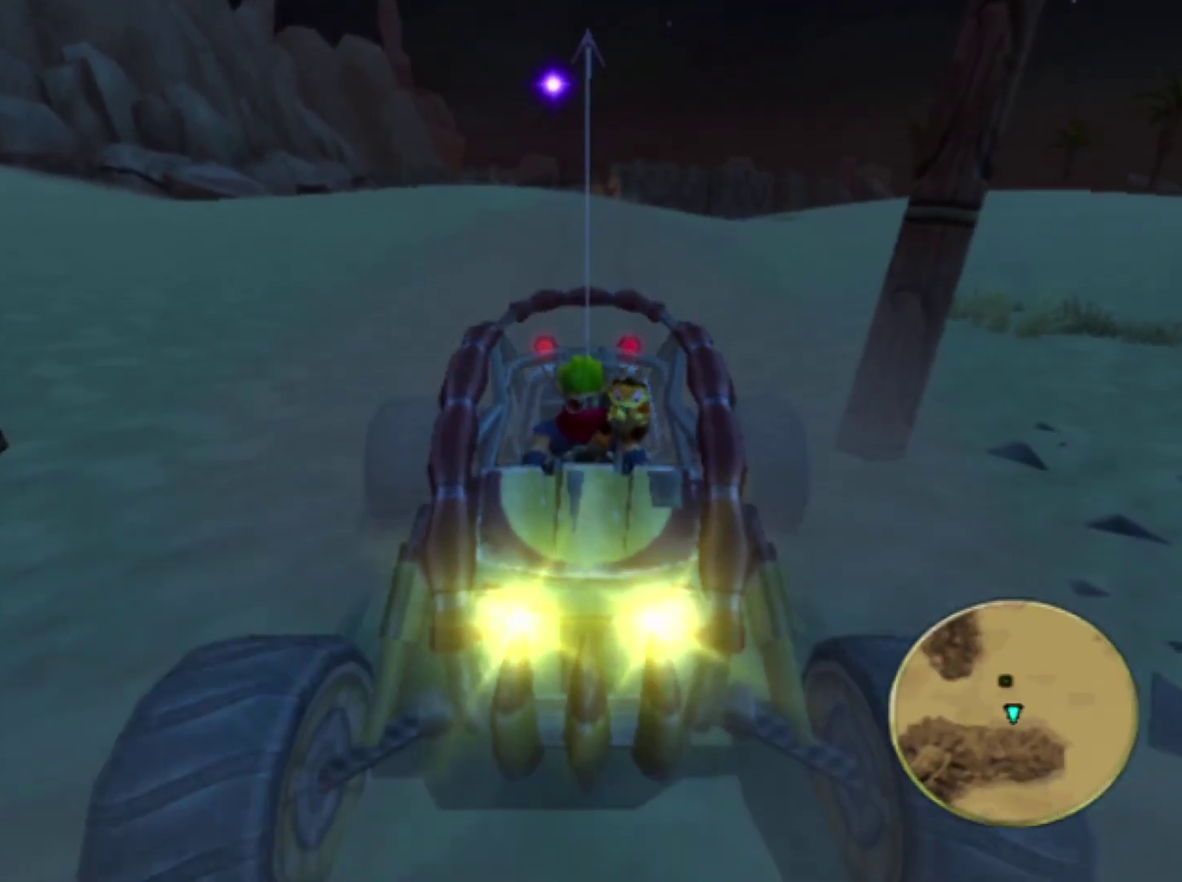
{"buttons": ["SQUARE", "L2"], "left_stick": "center", "right_stick": "center", "events": []}
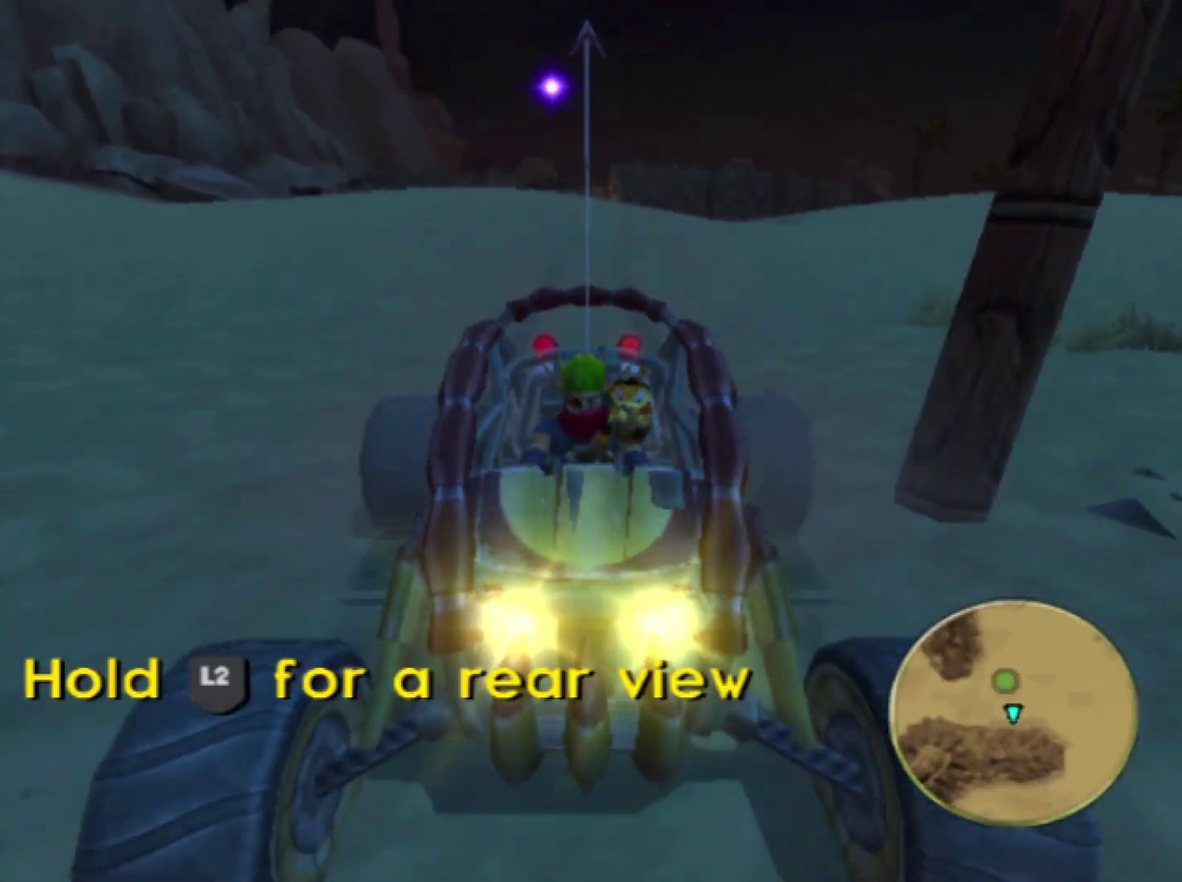
{"buttons": ["SQUARE", "L2"], "left_stick": "right", "right_stick": "center", "events": [[200, "left_stick", "right"]]}
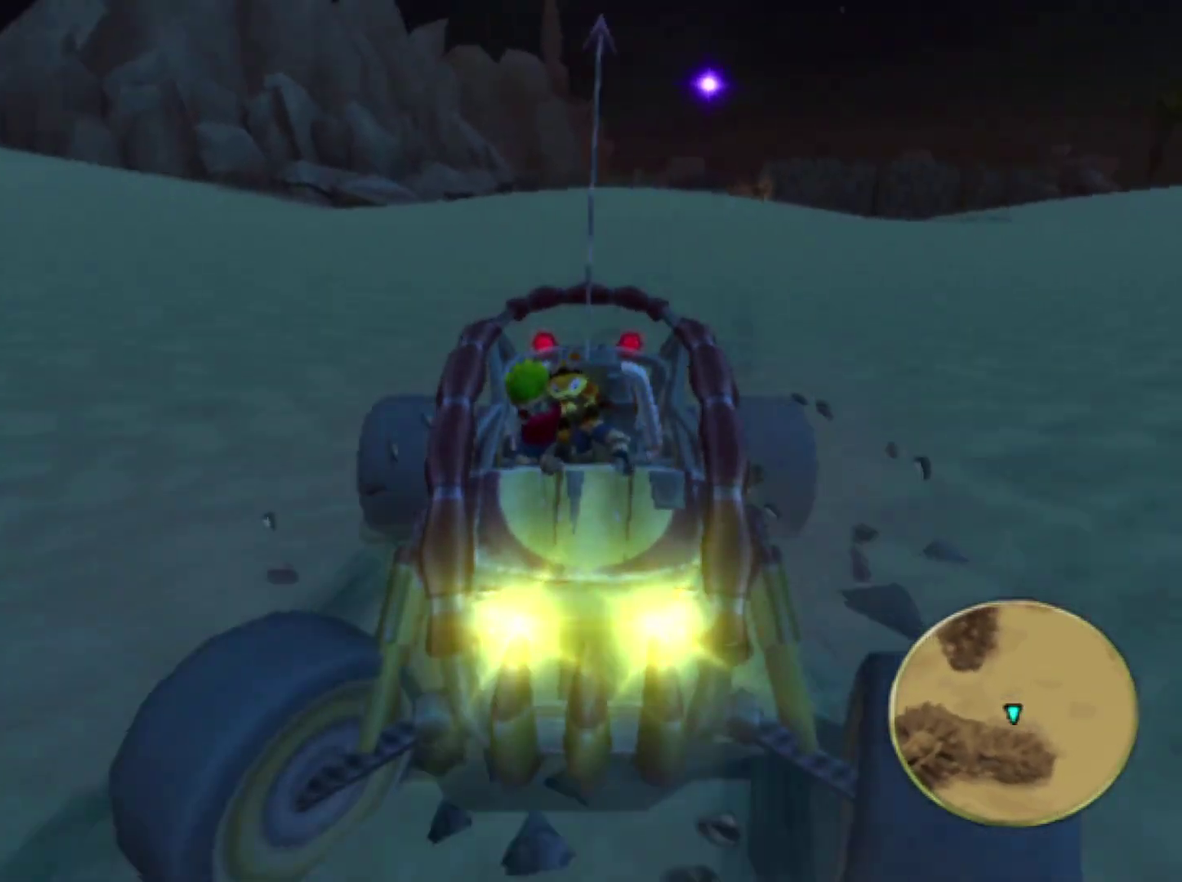
{"buttons": ["CROSS", "L2"], "left_stick": "left", "right_stick": "center", "events": [[100, "SQUARE", "up"], [117, "CROSS", "down"], [133, "L2", "up"], [183, "left_stick", "left"], [500, "L2", "down"]]}
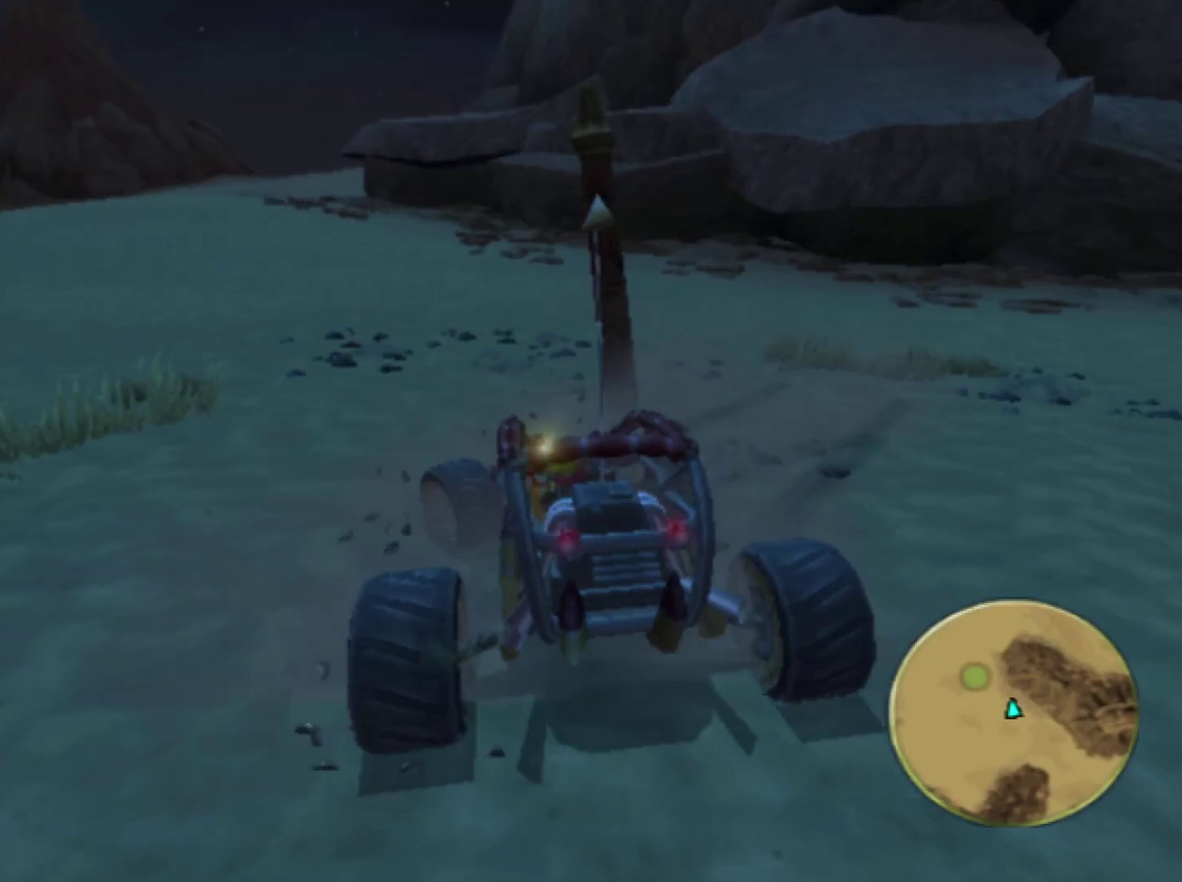
{"buttons": ["CROSS"], "left_stick": "left", "right_stick": "center", "events": [[150, "L2", "up"]]}
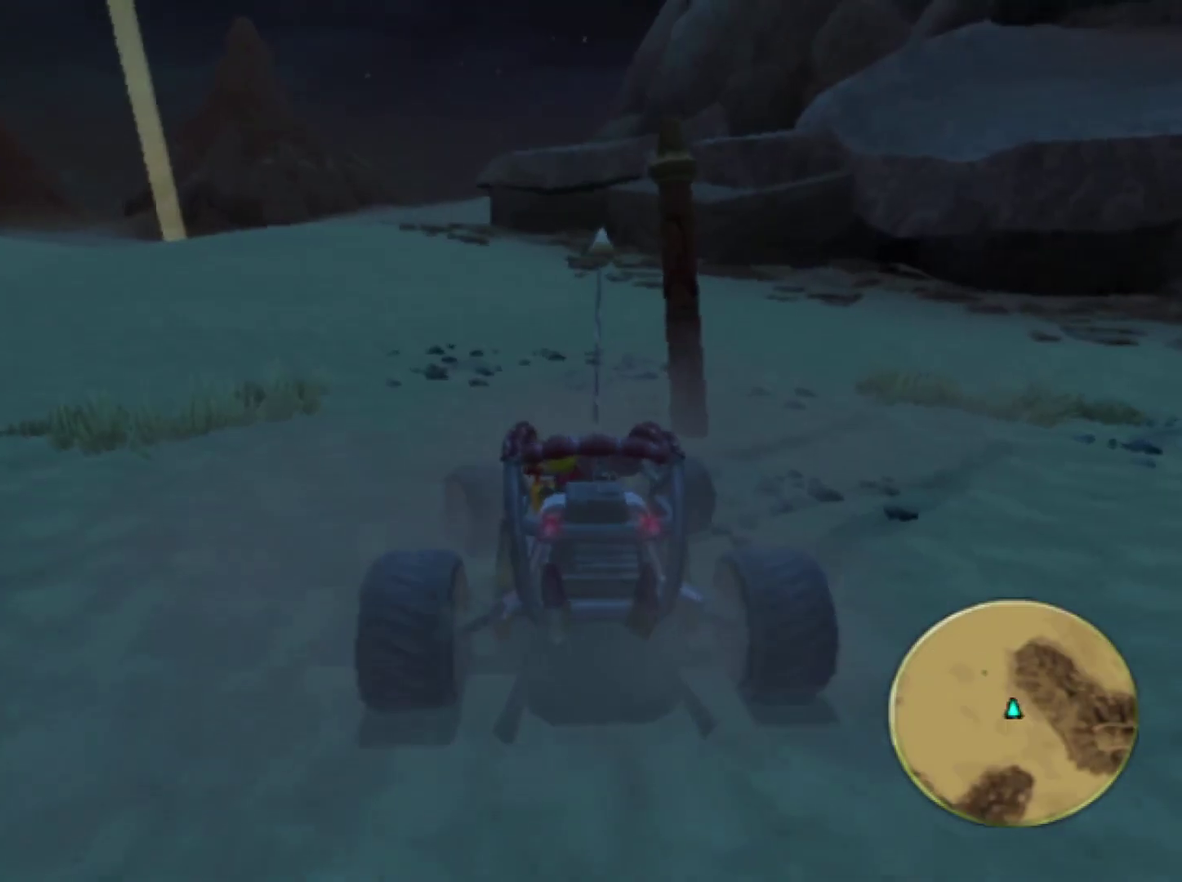
{"buttons": ["CROSS"], "left_stick": "center", "right_stick": "center", "events": [[433, "left_stick", "center"]]}
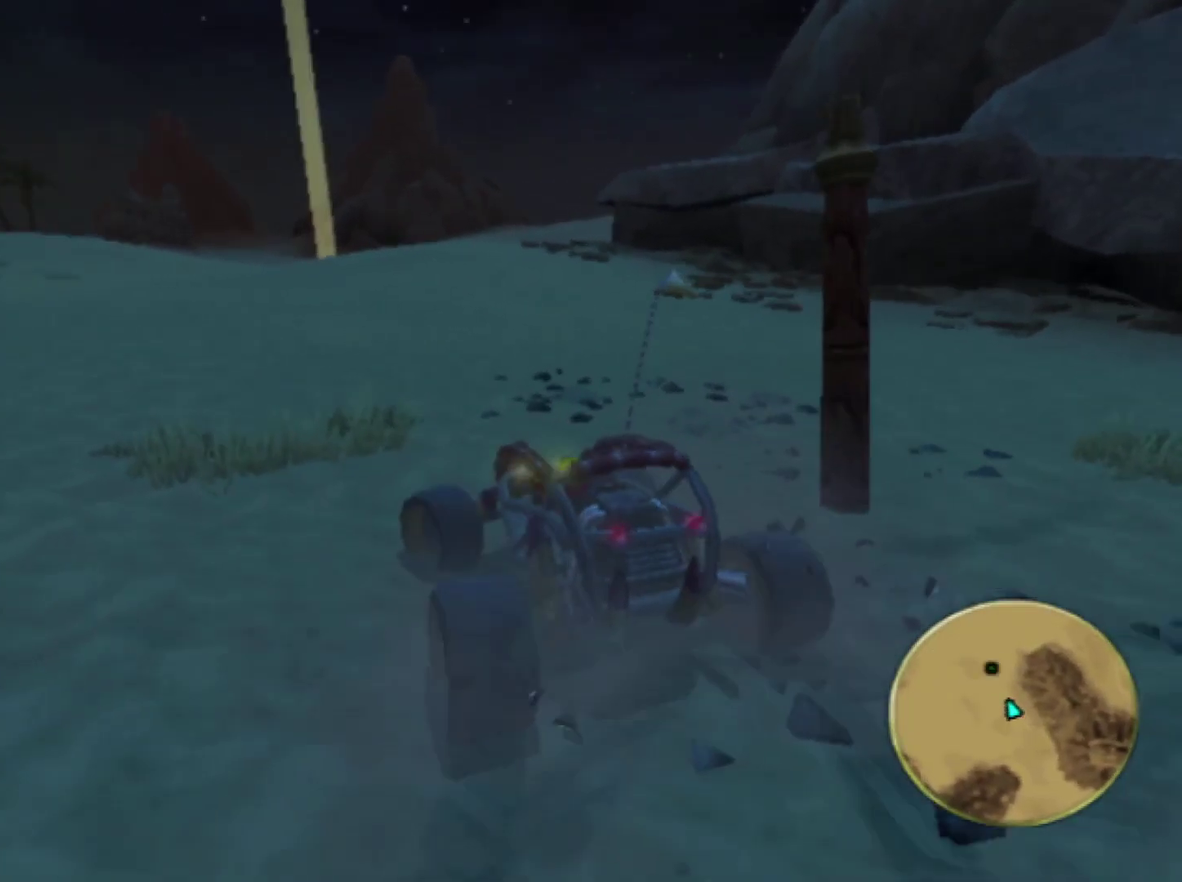
{"buttons": ["CROSS"], "left_stick": "center", "right_stick": "center", "events": []}
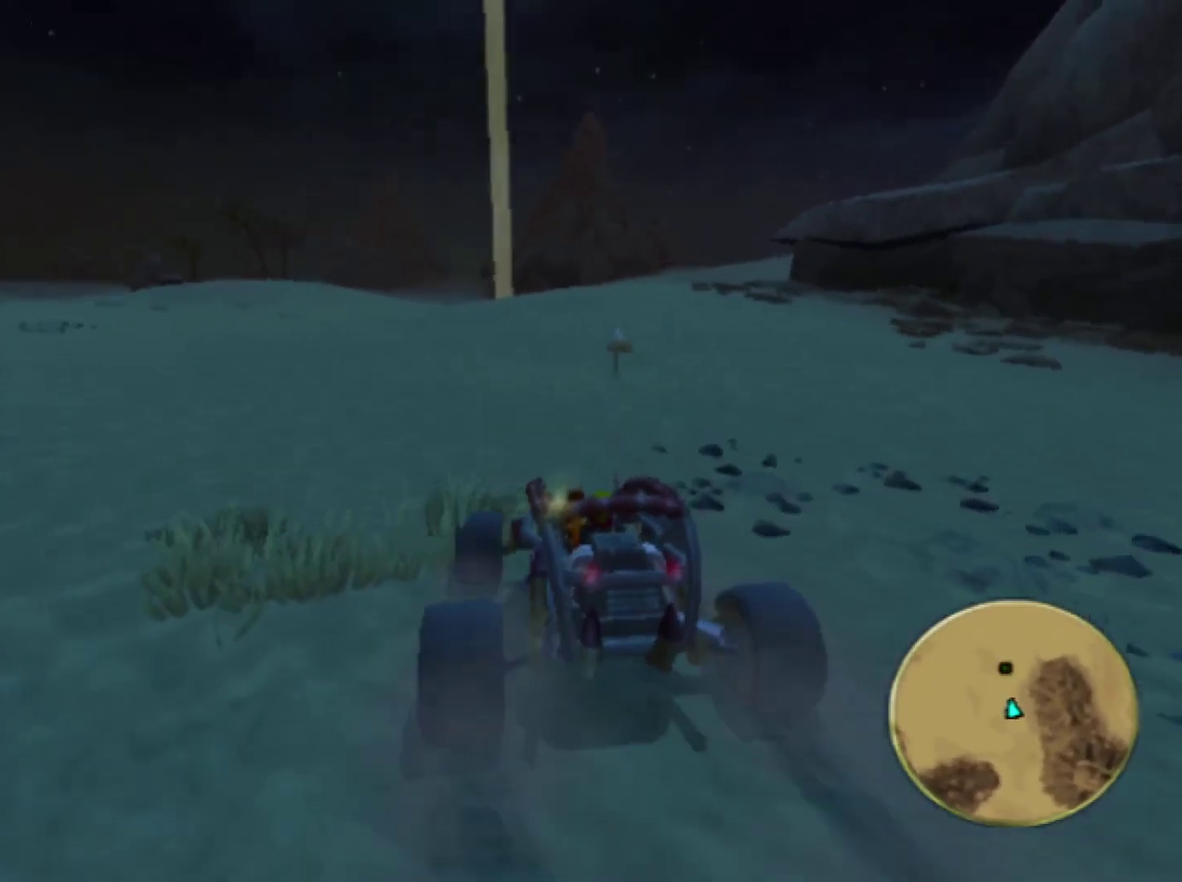
{"buttons": ["CROSS"], "left_stick": "center", "right_stick": "center", "events": []}
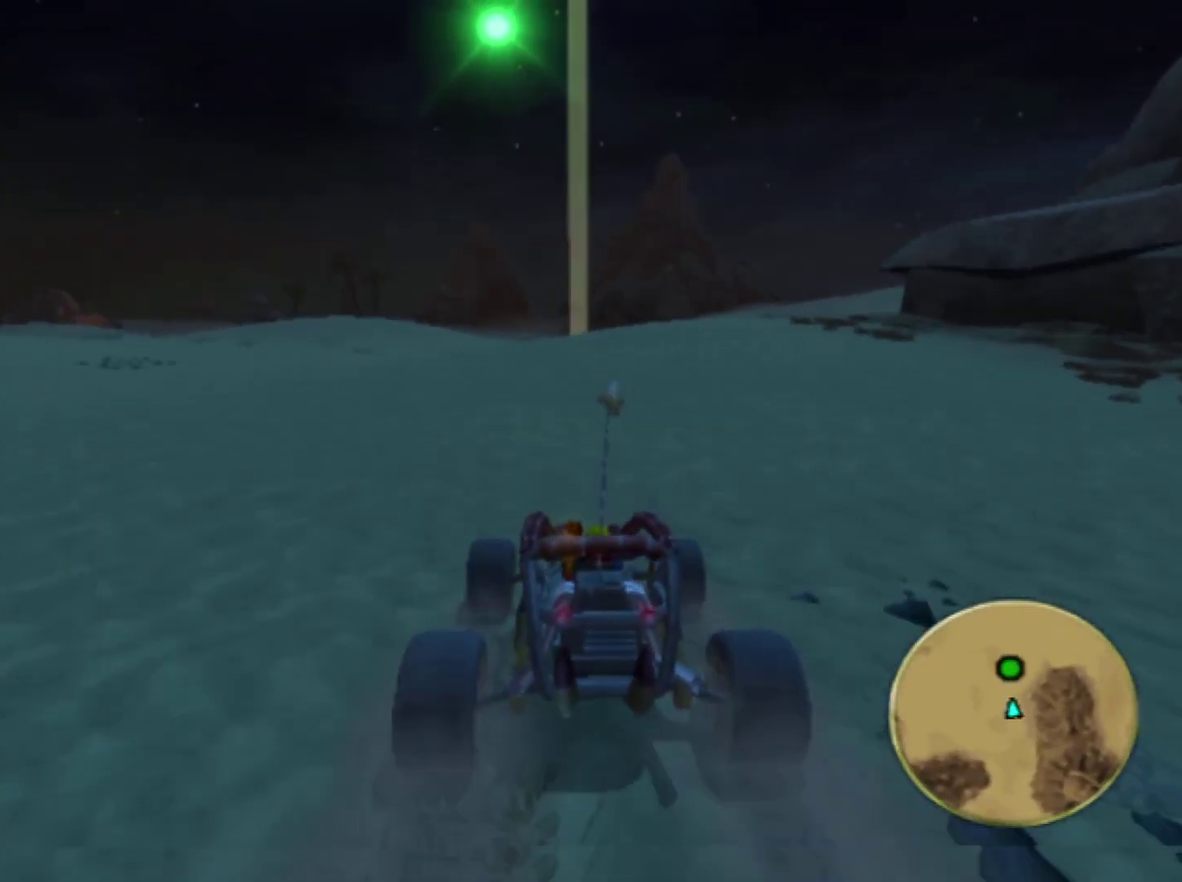
{"buttons": ["CROSS"], "left_stick": "right", "right_stick": "center", "events": [[400, "left_stick", "right"]]}
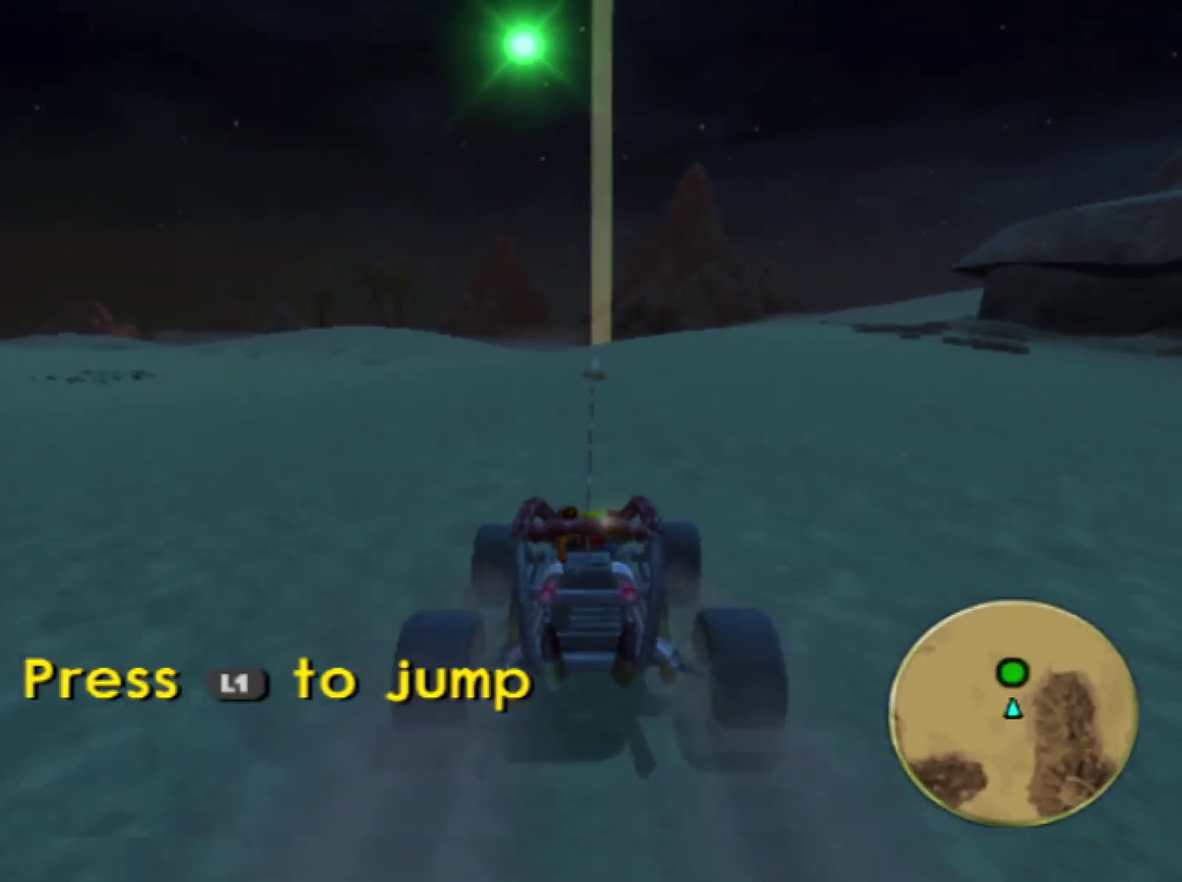
{"buttons": ["CROSS"], "left_stick": "center", "right_stick": "center", "events": [[33, "left_stick", "center"]]}
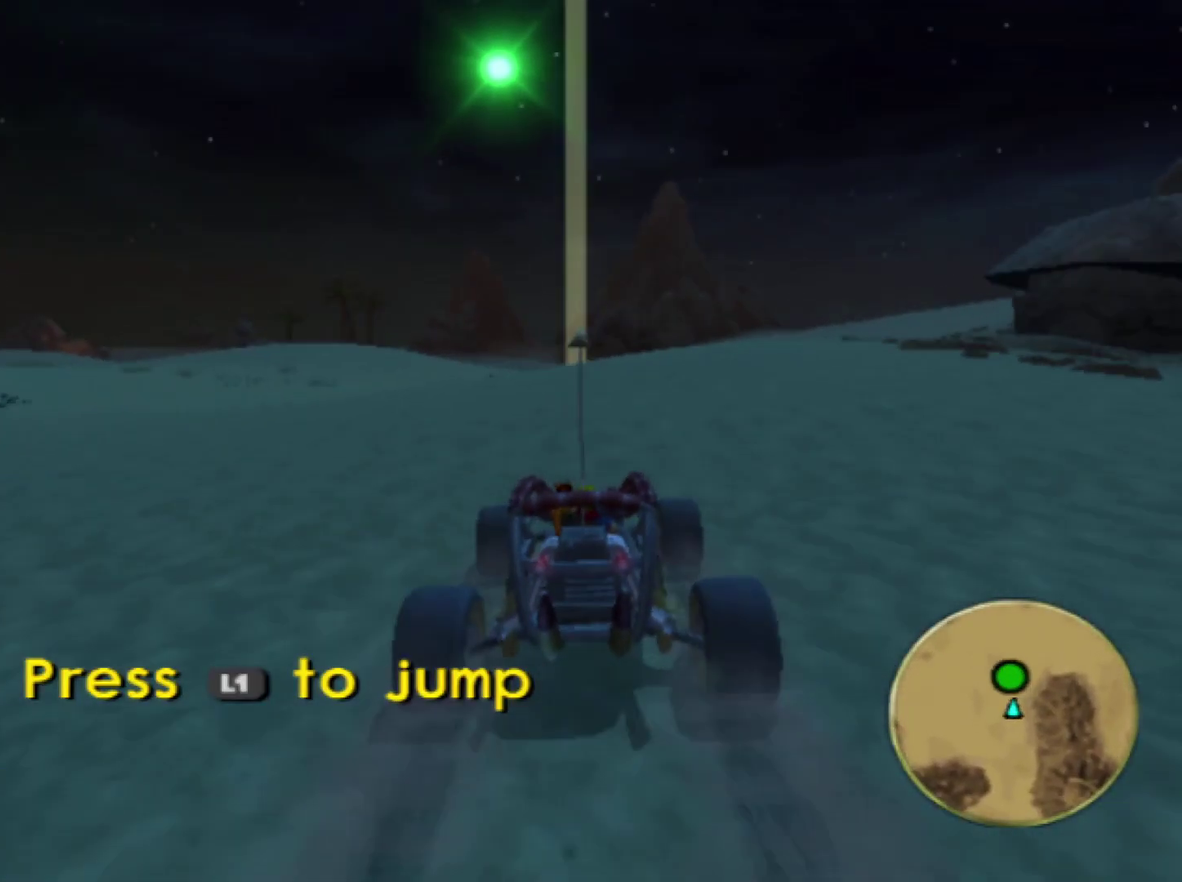
{"buttons": ["CROSS"], "left_stick": "center", "right_stick": "center", "events": []}
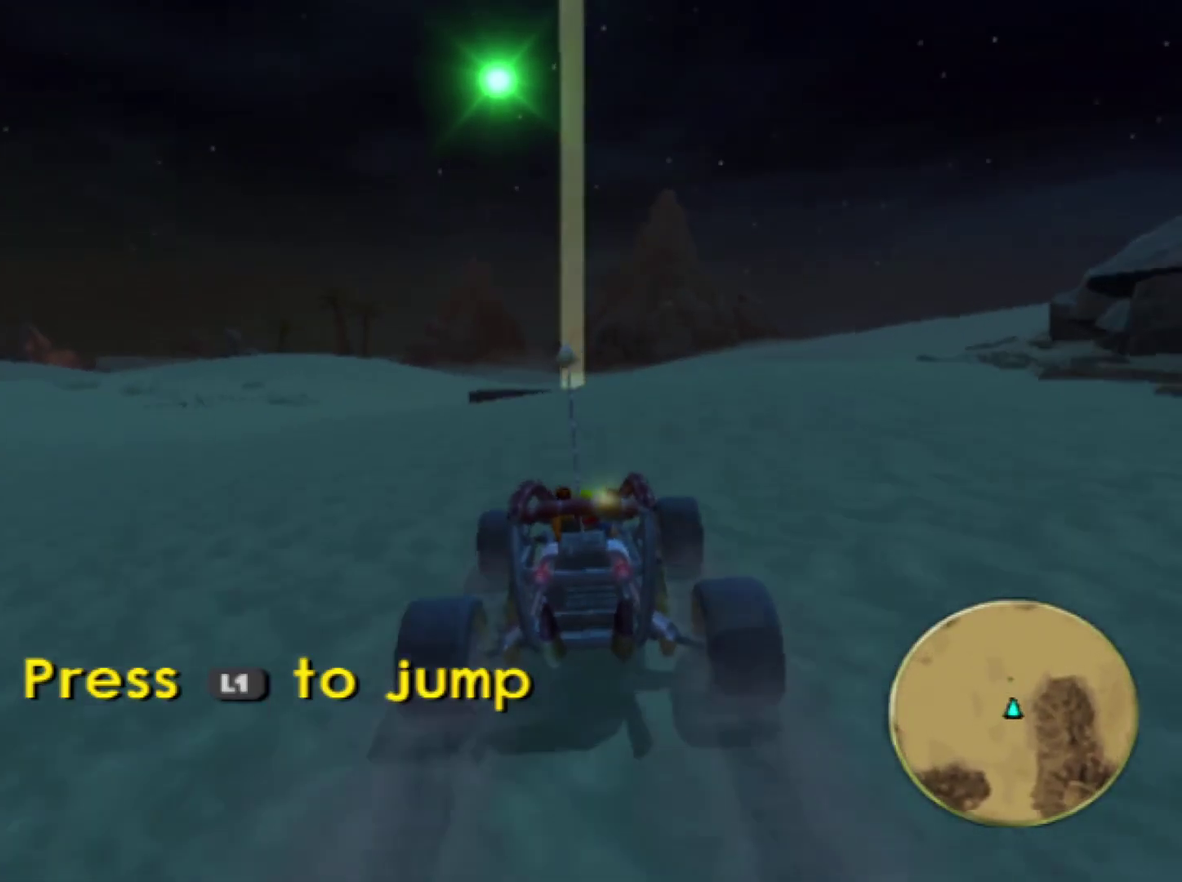
{"buttons": ["CROSS"], "left_stick": "left", "right_stick": "center", "events": [[383, "left_stick", "left"]]}
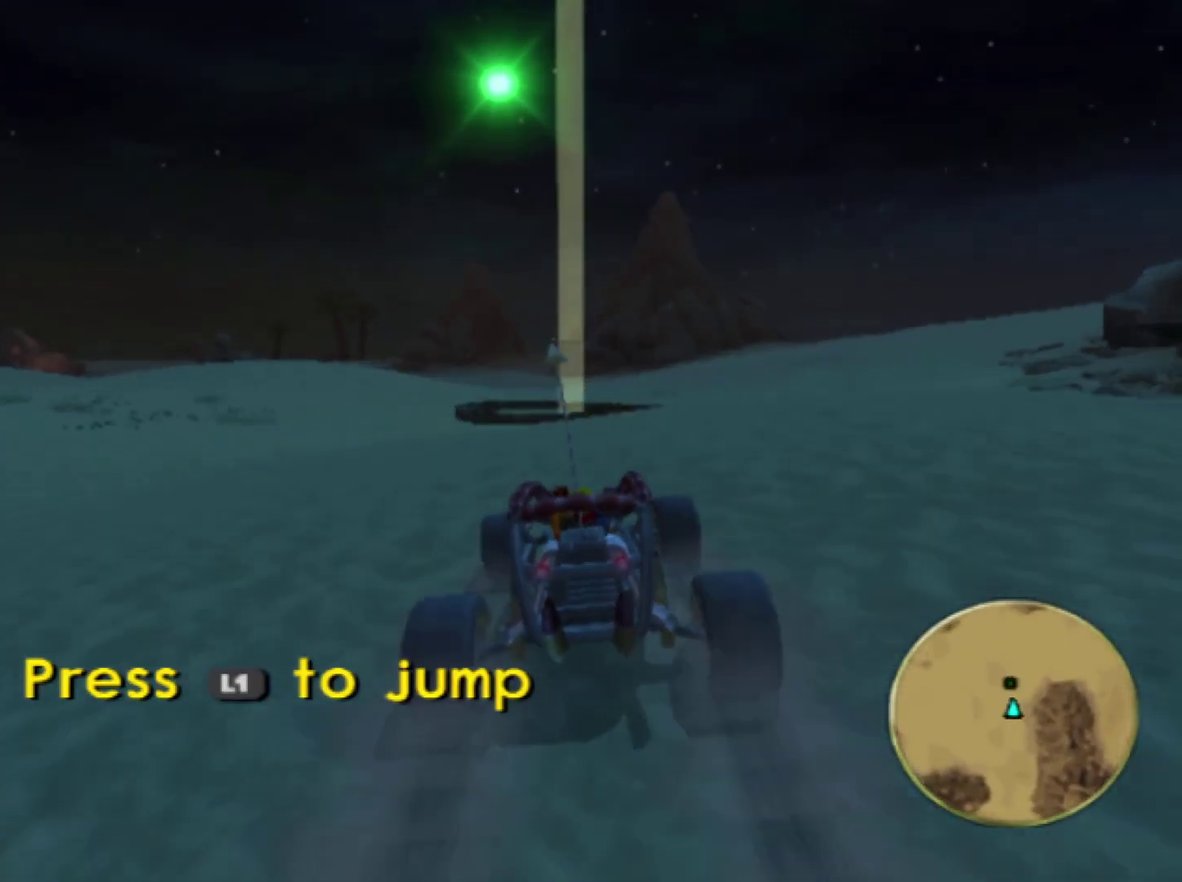
{"buttons": ["CROSS"], "left_stick": "center", "right_stick": "center", "events": [[33, "left_stick", "center"], [300, "left_stick", "right"], [367, "left_stick", "center"]]}
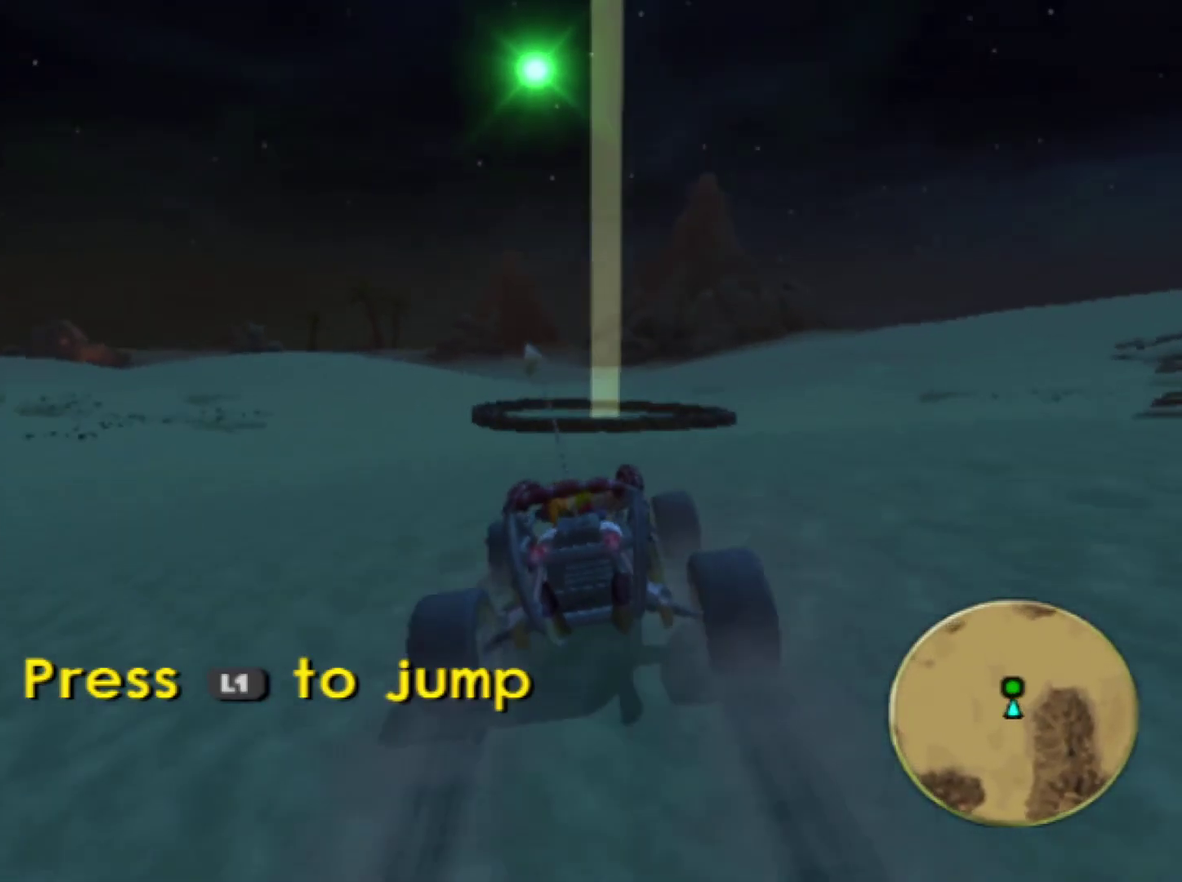
{"buttons": ["CROSS"], "left_stick": "center", "right_stick": "center", "events": []}
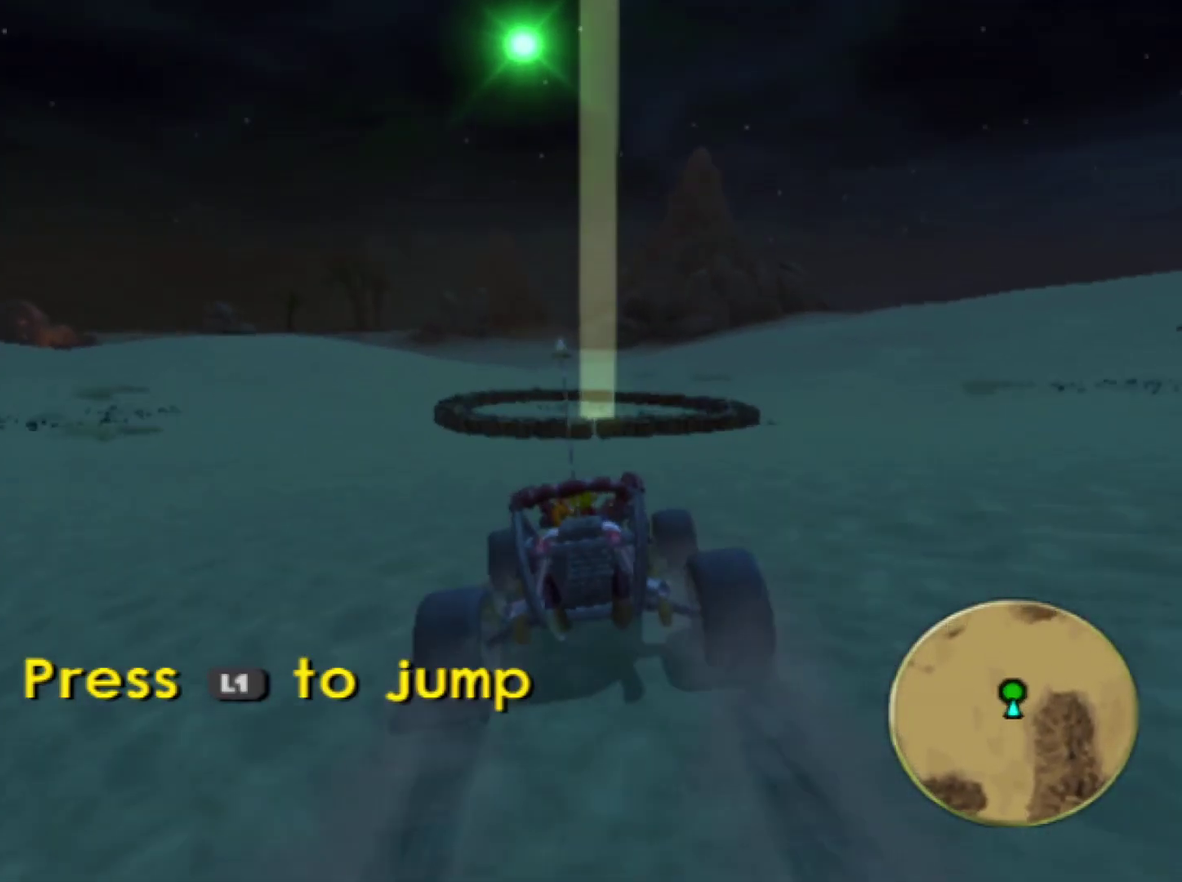
{"buttons": ["CROSS"], "left_stick": "center", "right_stick": "center", "events": []}
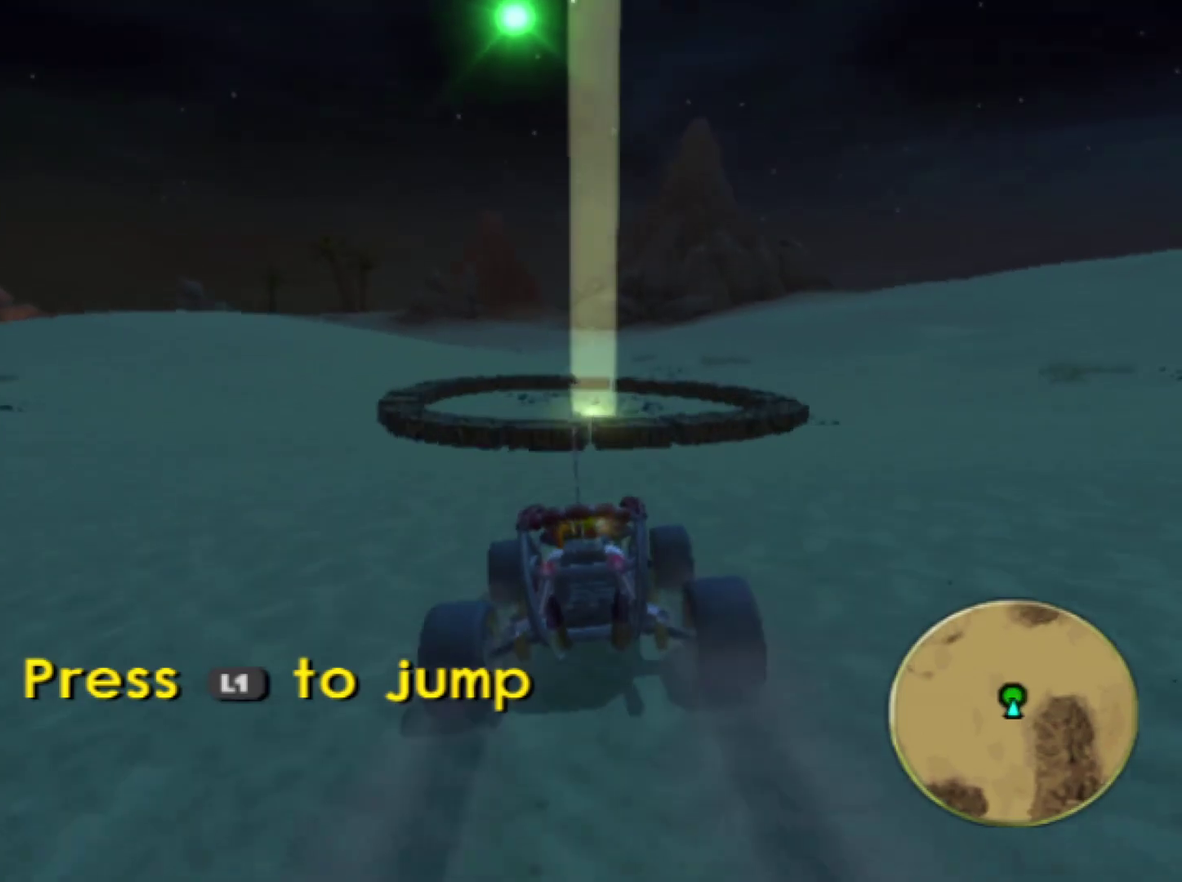
{"buttons": ["CROSS", "L1"], "left_stick": "center", "right_stick": "center", "events": [[367, "L1", "down"]]}